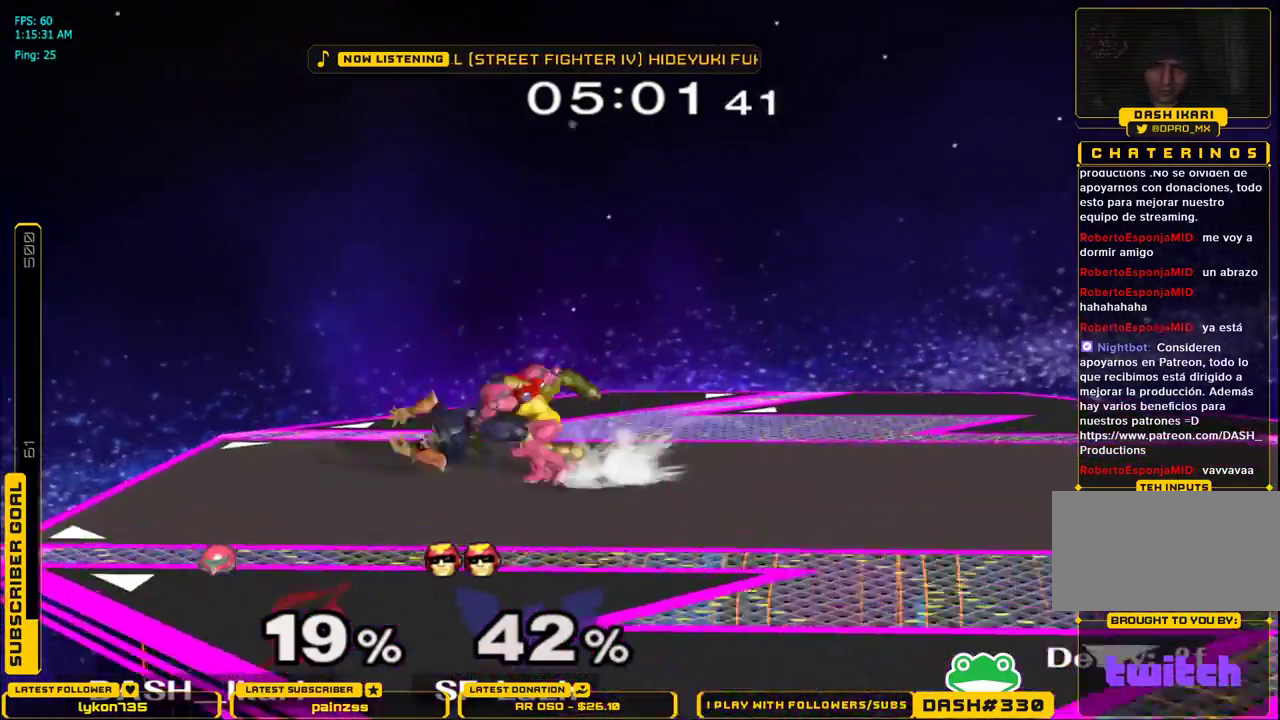
Gameplay with a controller (Nintendo layout); each line is a JSON object with the inputs held at the frame after it. "events" lists button and stick changes between this image and that frame as [ms after this image, input, new state], when the widget could be followed in between. Not read: L3 R3.
{"buttons": [], "left_stick": "up-right", "right_stick": "center", "events": [[33, "A", "up"], [117, "A", "down"], [267, "A", "up"], [267, "left_stick", "up"], [333, "left_stick", "up-right"]]}
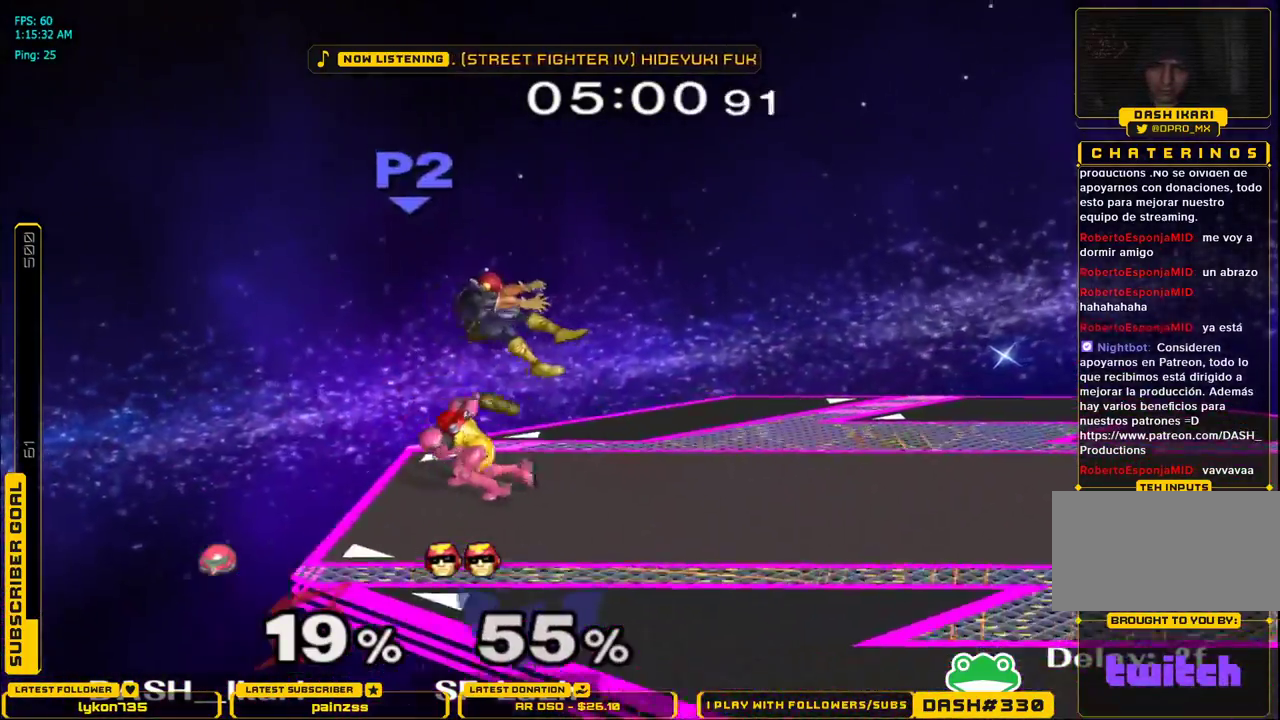
{"buttons": [], "left_stick": "right", "right_stick": "center", "events": [[50, "left_stick", "up"], [183, "A", "down"], [233, "A", "up"], [300, "A", "down"], [500, "A", "up"], [500, "left_stick", "right"]]}
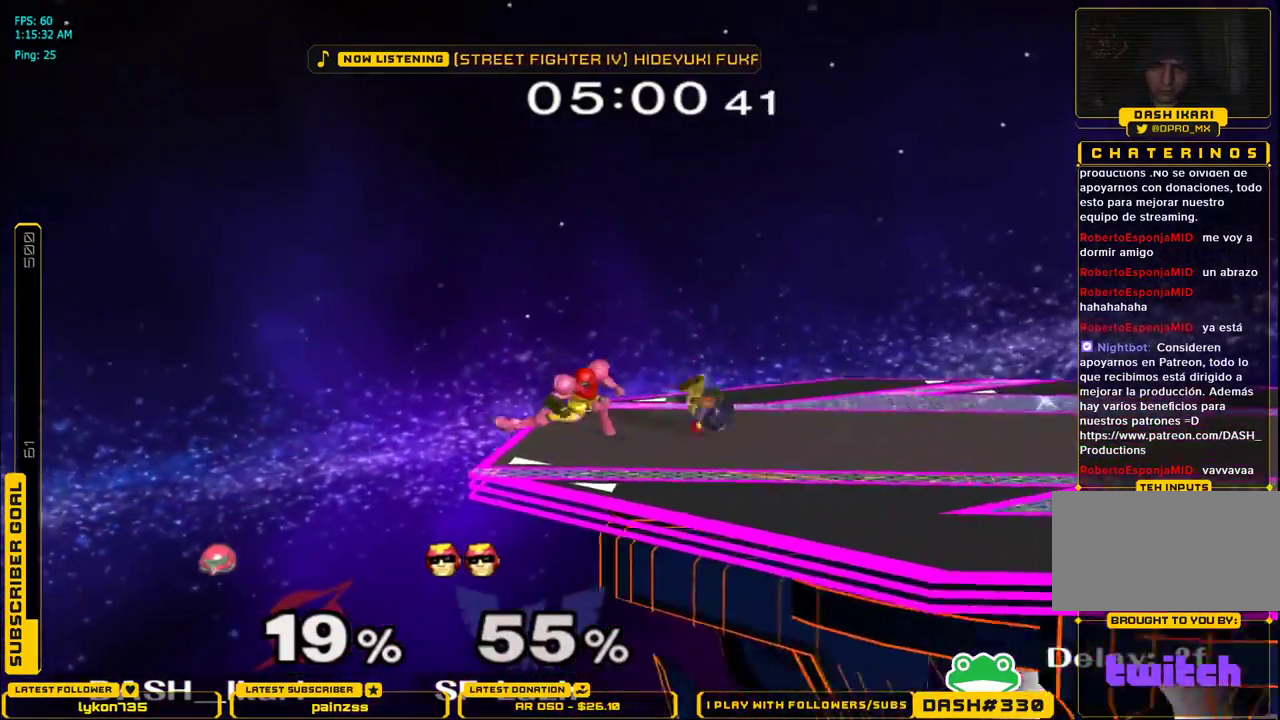
{"buttons": ["A"], "left_stick": "right", "right_stick": "center", "events": [[33, "L1", "down"], [67, "left_stick", "down"], [117, "L1", "up"], [117, "left_stick", "center"], [233, "left_stick", "right"], [333, "A", "down"], [417, "A", "up"], [500, "A", "down"]]}
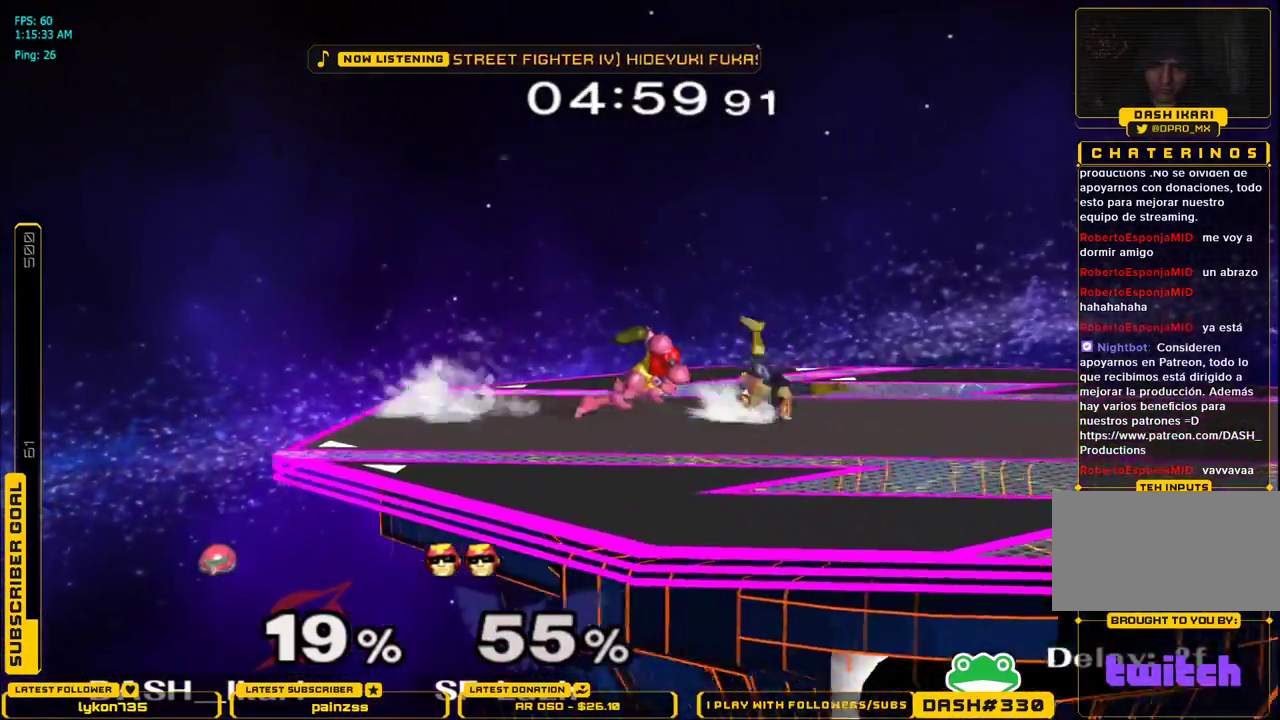
{"buttons": ["A"], "left_stick": "center", "right_stick": "center", "events": [[217, "A", "up"], [367, "left_stick", "center"], [500, "A", "down"]]}
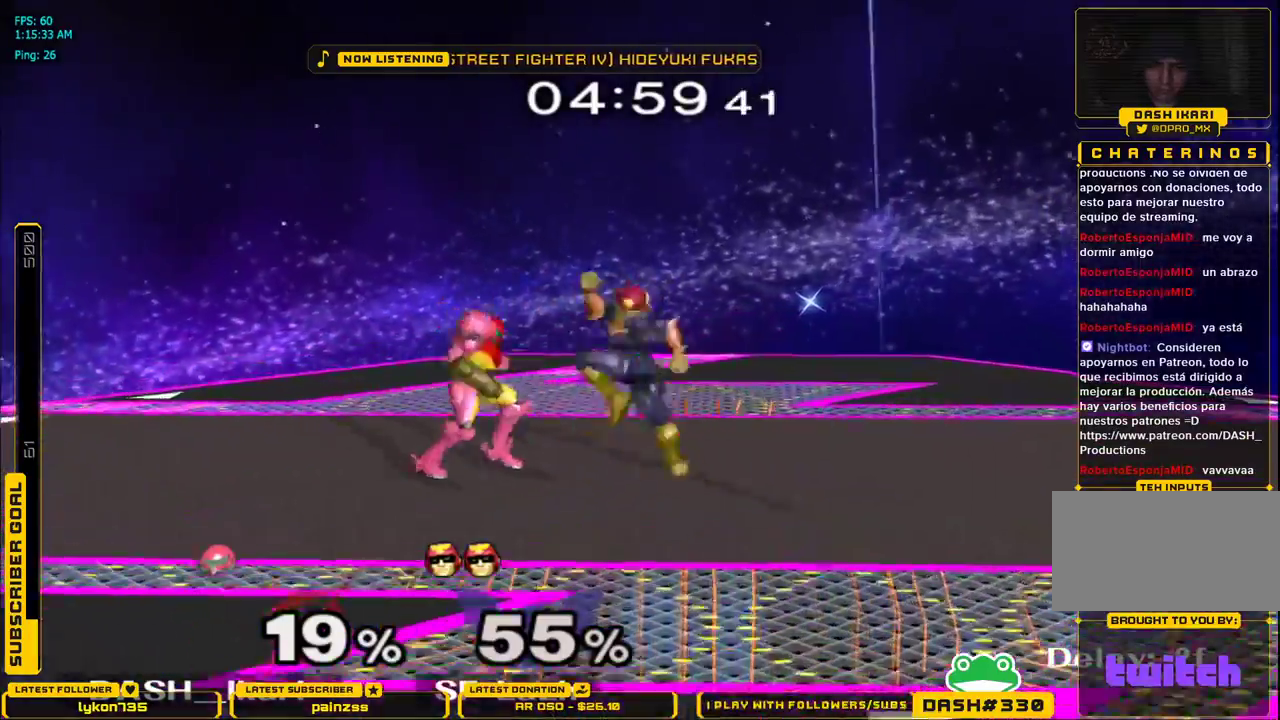
{"buttons": ["A"], "left_stick": "center", "right_stick": "center", "events": [[100, "A", "up"], [283, "left_stick", "down"], [400, "left_stick", "center"], [483, "A", "down"]]}
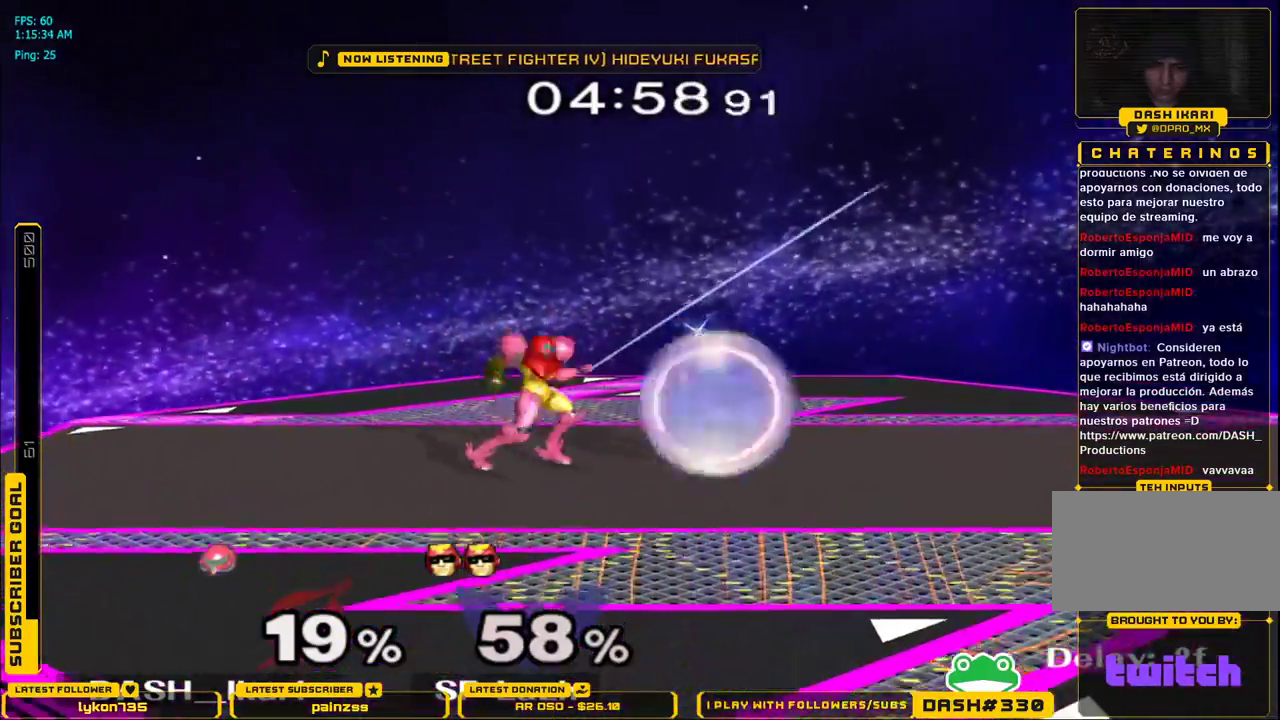
{"buttons": ["A"], "left_stick": "up-right", "right_stick": "center", "events": [[33, "A", "up"], [183, "left_stick", "right"], [300, "A", "down"], [350, "A", "up"], [350, "left_stick", "up-right"], [400, "A", "down"], [433, "A", "up"], [467, "A", "down"]]}
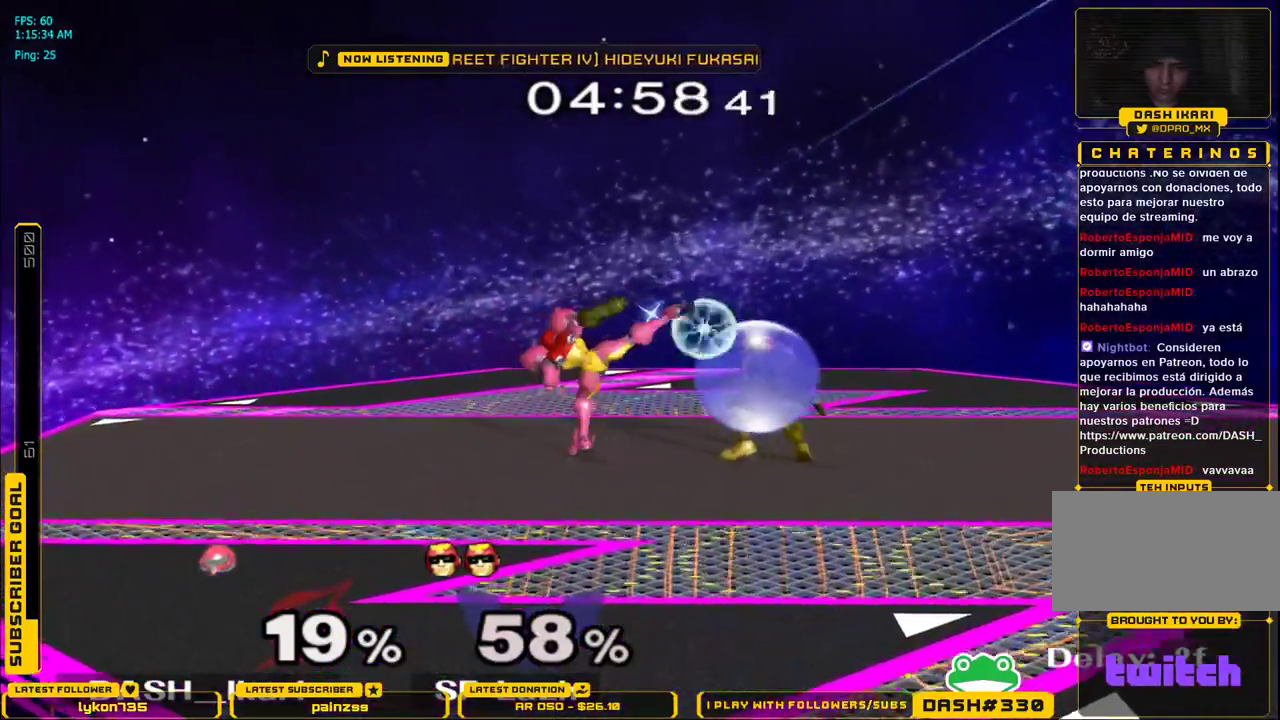
{"buttons": ["A", "X"], "left_stick": "center", "right_stick": "center", "events": [[167, "A", "up"], [217, "left_stick", "center"], [350, "left_stick", "right"], [400, "X", "down"], [467, "left_stick", "center"], [483, "A", "down"]]}
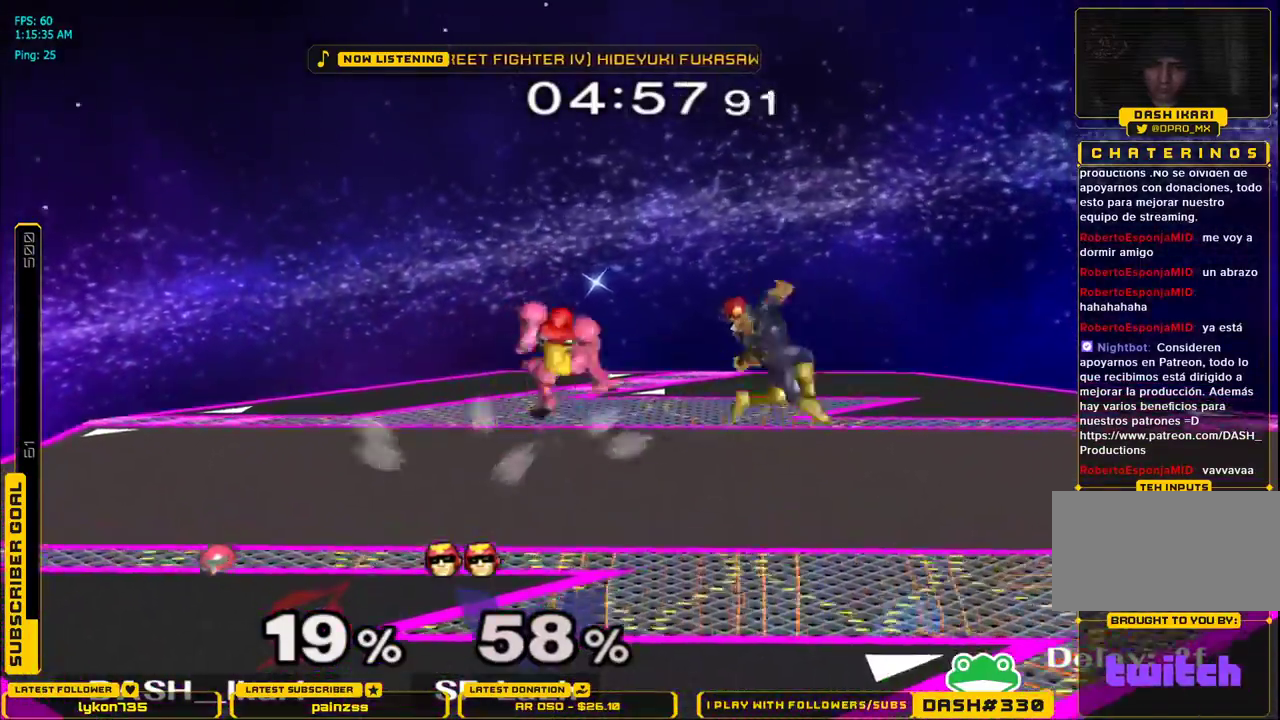
{"buttons": [], "left_stick": "center", "right_stick": "center", "events": [[400, "left_stick", "up-right"], [417, "X", "up"], [433, "A", "up"], [483, "left_stick", "center"]]}
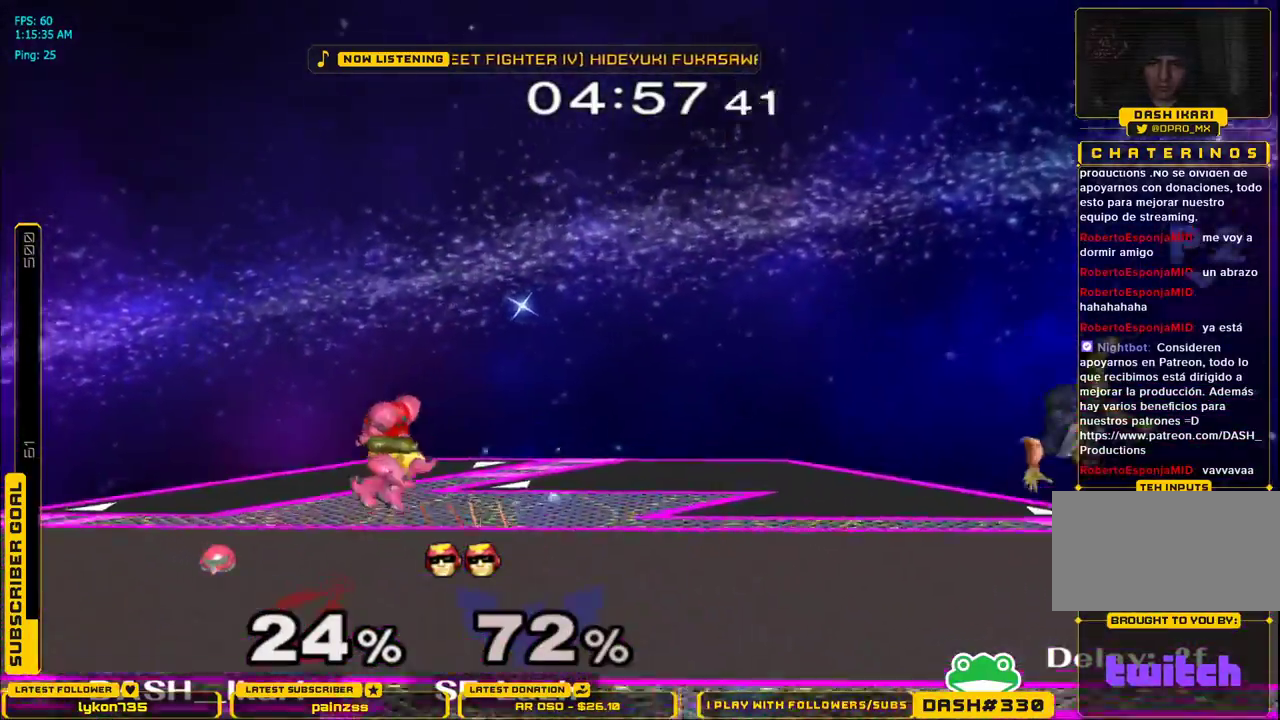
{"buttons": [], "left_stick": "left", "right_stick": "center", "events": [[133, "X", "down"], [133, "left_stick", "right"], [217, "X", "up"], [383, "left_stick", "left"]]}
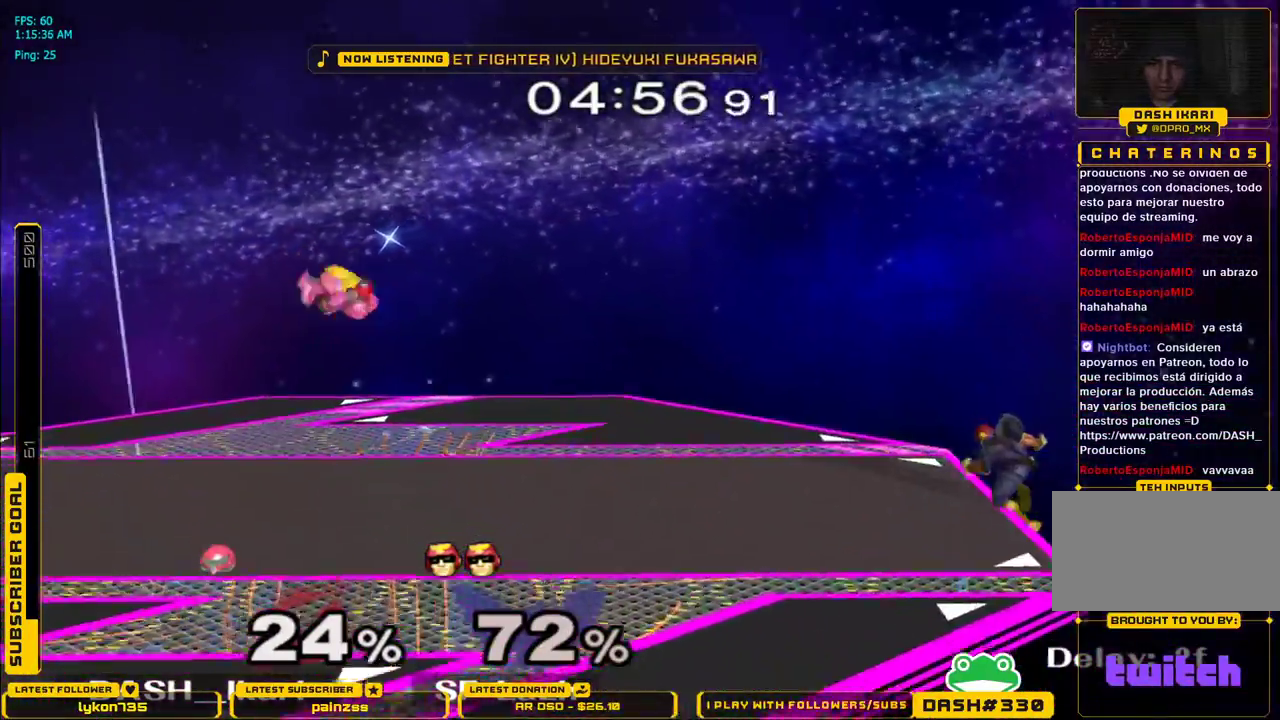
{"buttons": [], "left_stick": "center", "right_stick": "center", "events": [[83, "left_stick", "right"], [267, "B", "down"], [350, "B", "up"], [450, "left_stick", "center"]]}
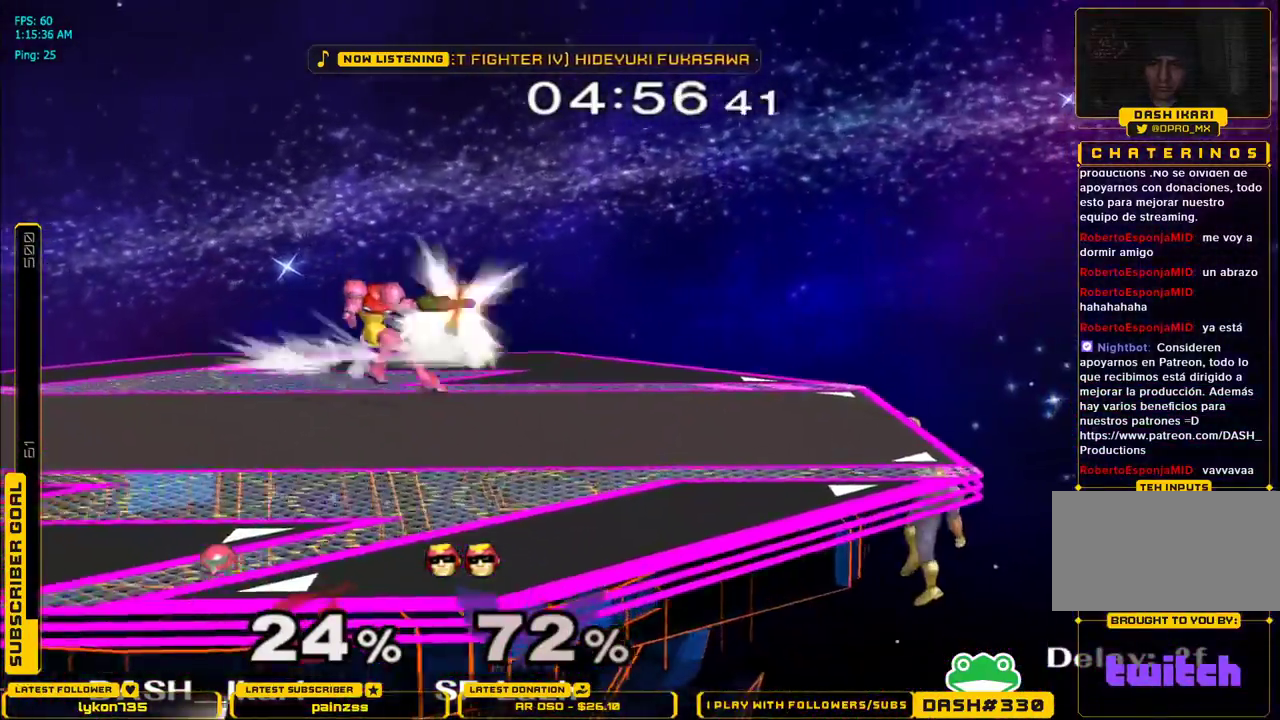
{"buttons": [], "left_stick": "center", "right_stick": "center", "events": [[217, "left_stick", "right"], [267, "X", "down"], [300, "X", "up"], [450, "left_stick", "center"]]}
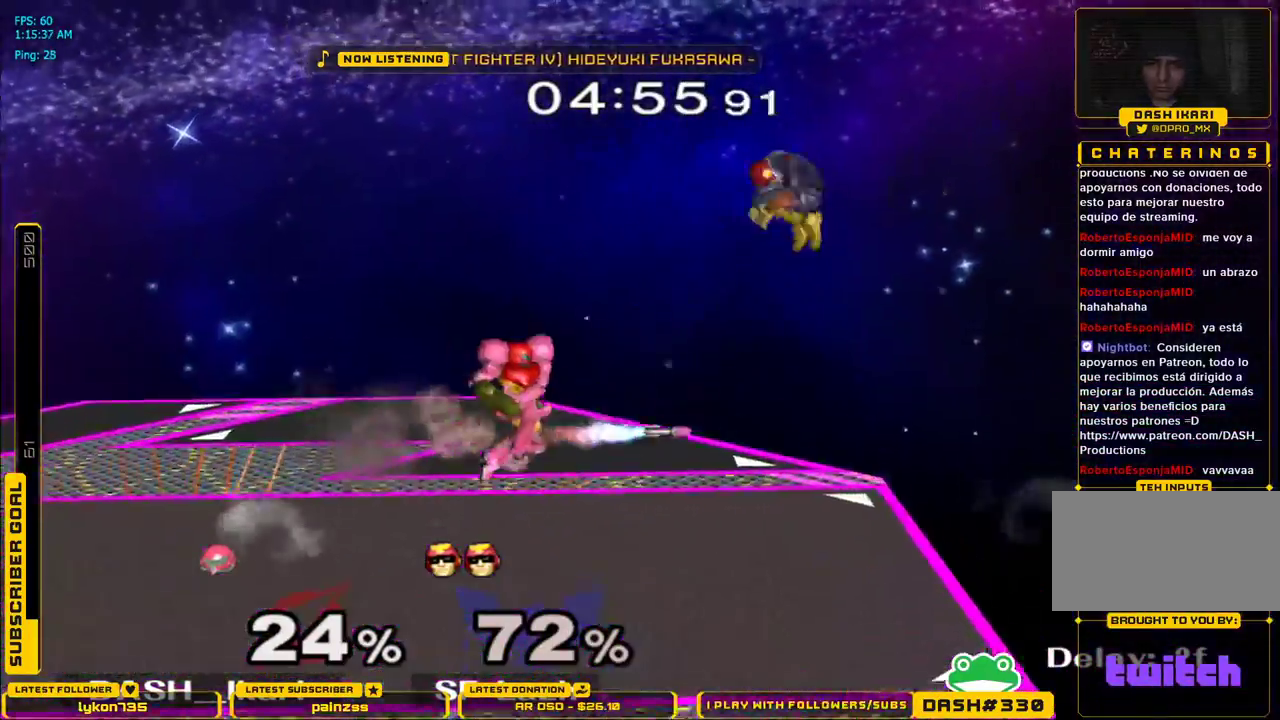
{"buttons": ["A", "X"], "left_stick": "center", "right_stick": "center", "events": [[100, "X", "down"], [183, "A", "down"]]}
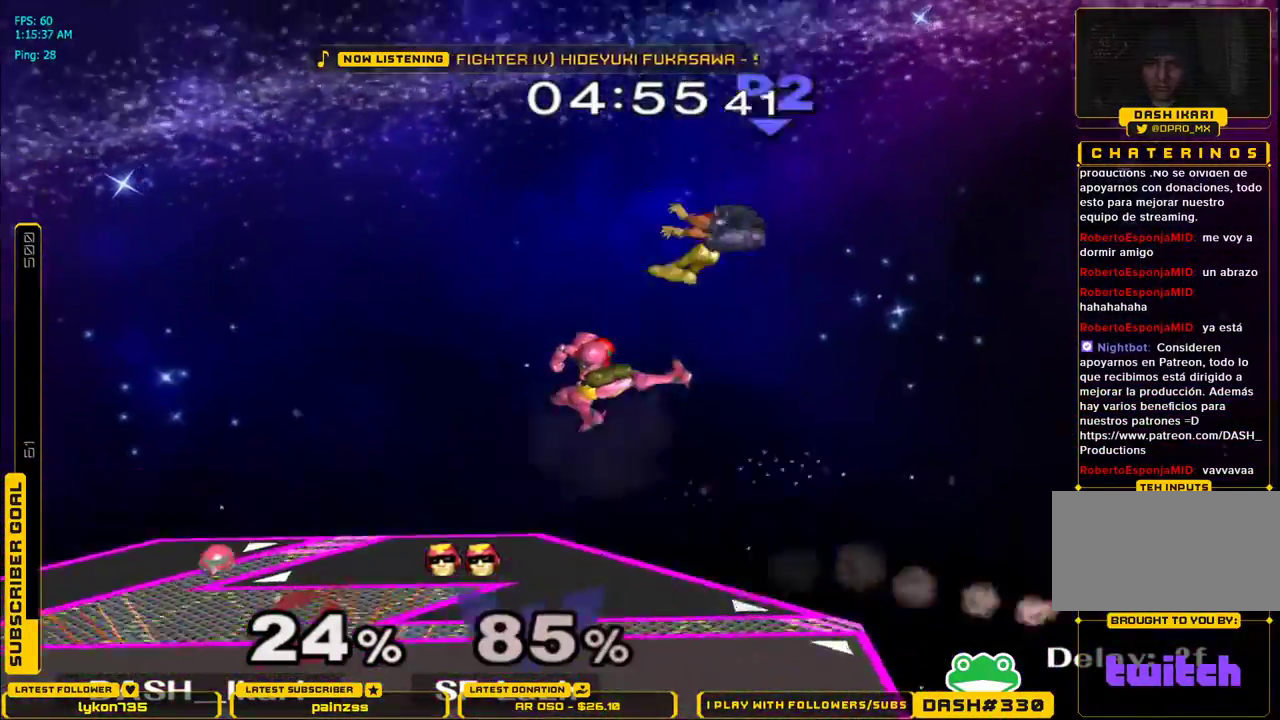
{"buttons": [], "left_stick": "right", "right_stick": "center", "events": [[100, "left_stick", "right"], [333, "A", "up"], [350, "X", "up"]]}
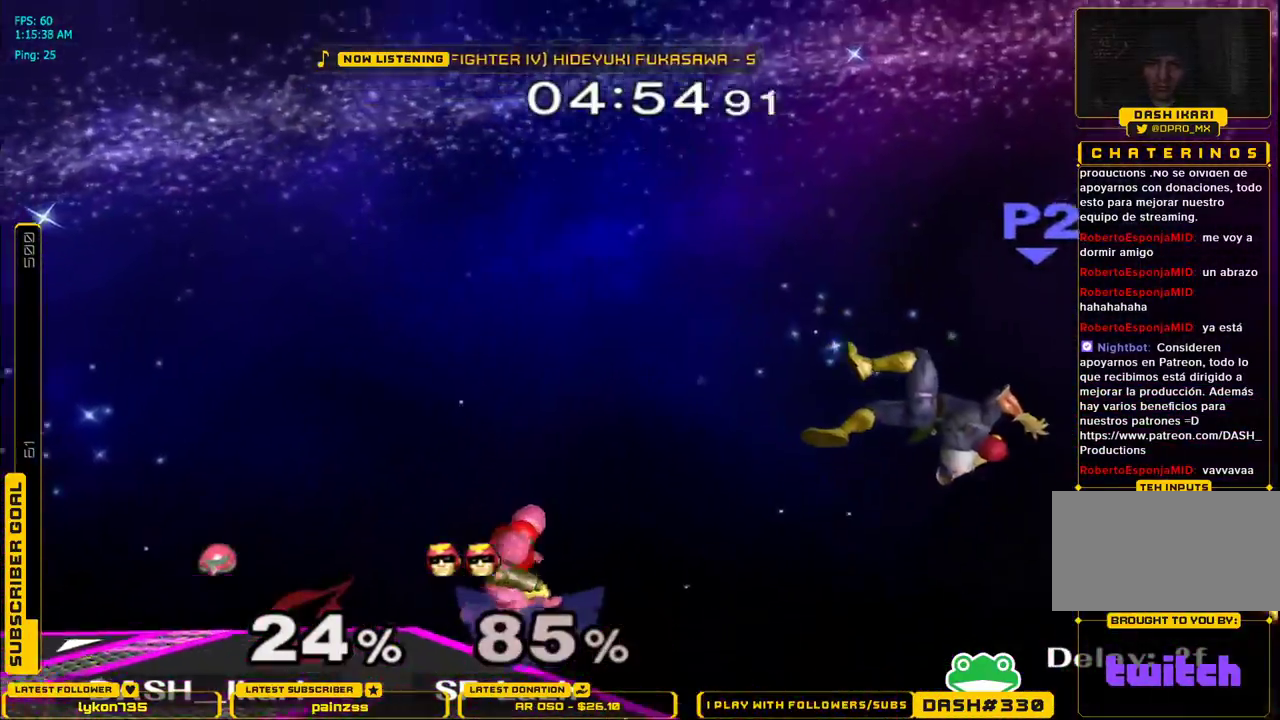
{"buttons": [], "left_stick": "center", "right_stick": "center", "events": [[33, "left_stick", "center"], [133, "left_stick", "right"], [150, "B", "down"], [250, "B", "up"], [317, "left_stick", "center"]]}
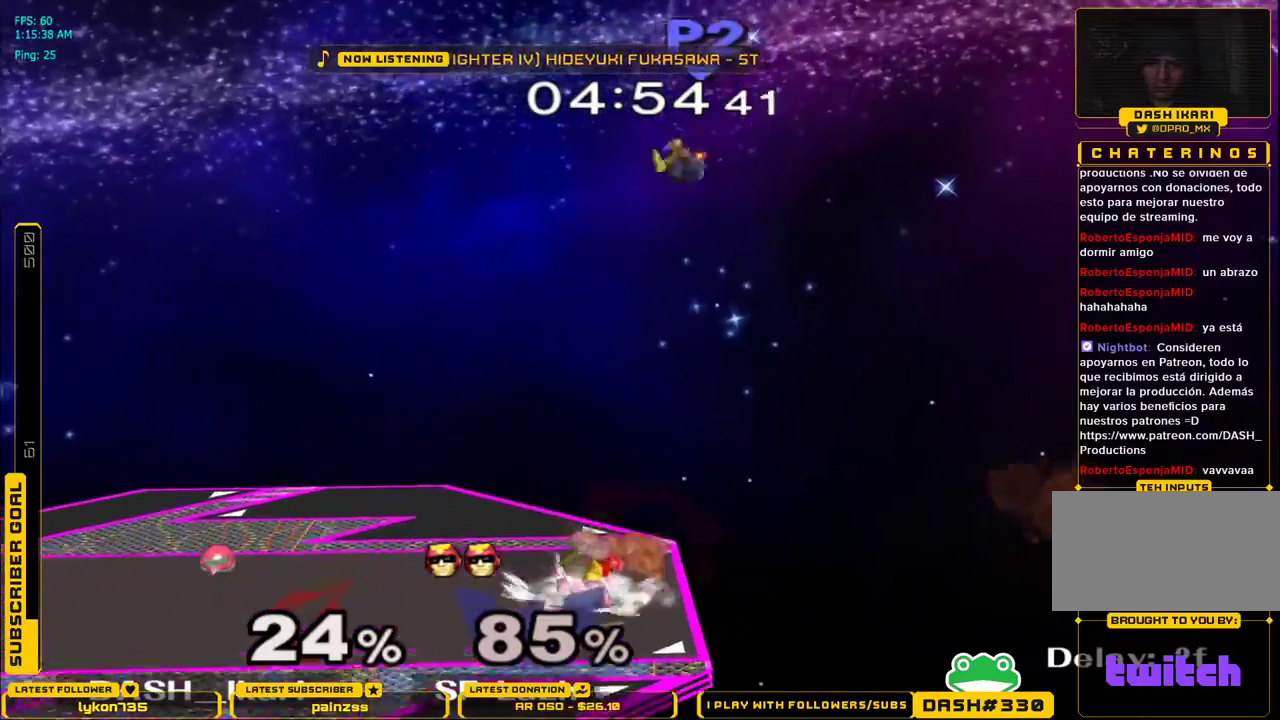
{"buttons": [], "left_stick": "left", "right_stick": "right", "events": [[50, "left_stick", "left"], [83, "X", "down"], [117, "X", "up"], [133, "L1", "down"], [133, "left_stick", "down-left"], [283, "L1", "up"], [350, "left_stick", "left"], [433, "right_stick", "right"]]}
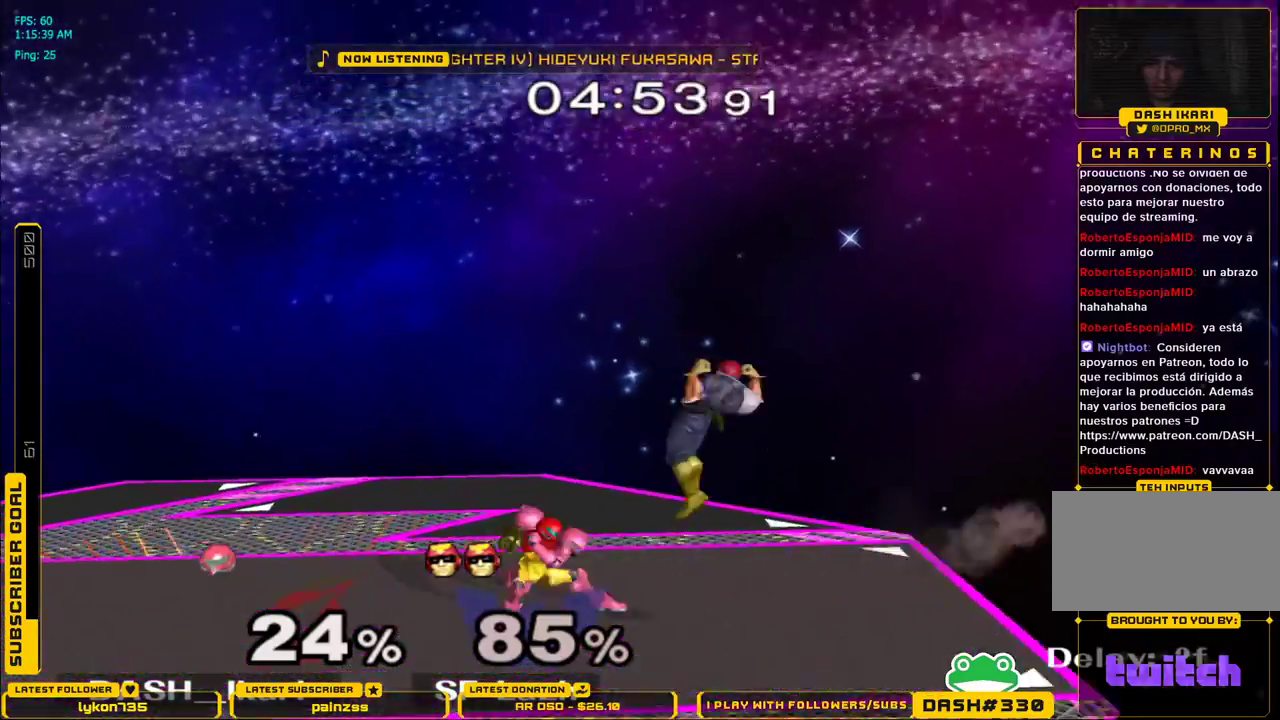
{"buttons": [], "left_stick": "center", "right_stick": "center", "events": [[133, "right_stick", "center"], [333, "left_stick", "center"]]}
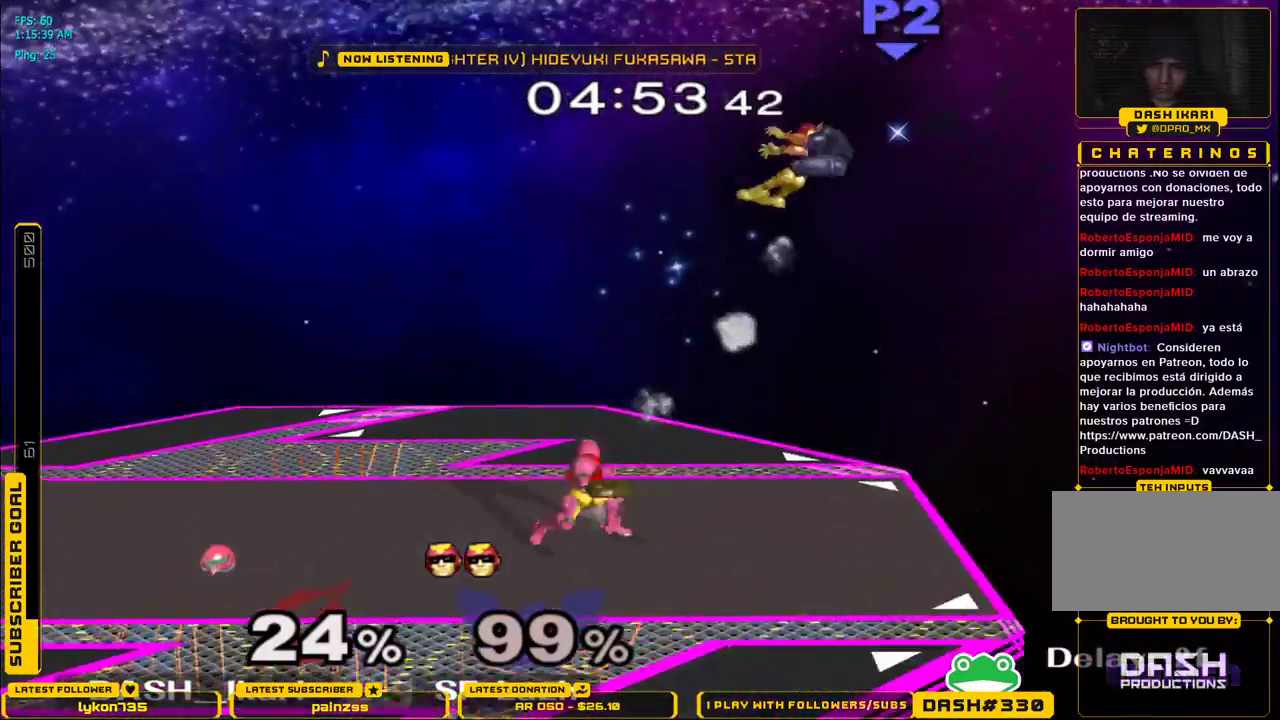
{"buttons": [], "left_stick": "center", "right_stick": "center", "events": [[350, "left_stick", "right"], [417, "X", "down"], [433, "X", "up"], [500, "left_stick", "center"]]}
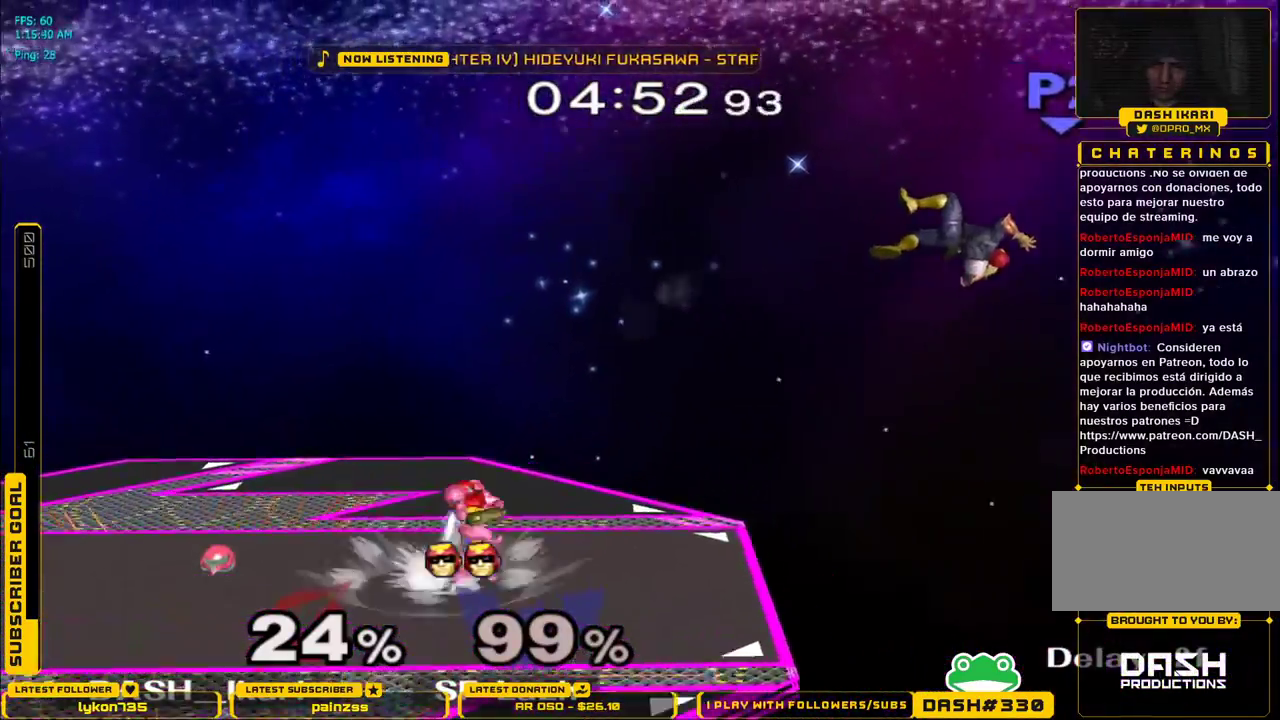
{"buttons": [], "left_stick": "right", "right_stick": "center", "events": [[17, "left_stick", "left"], [500, "left_stick", "right"]]}
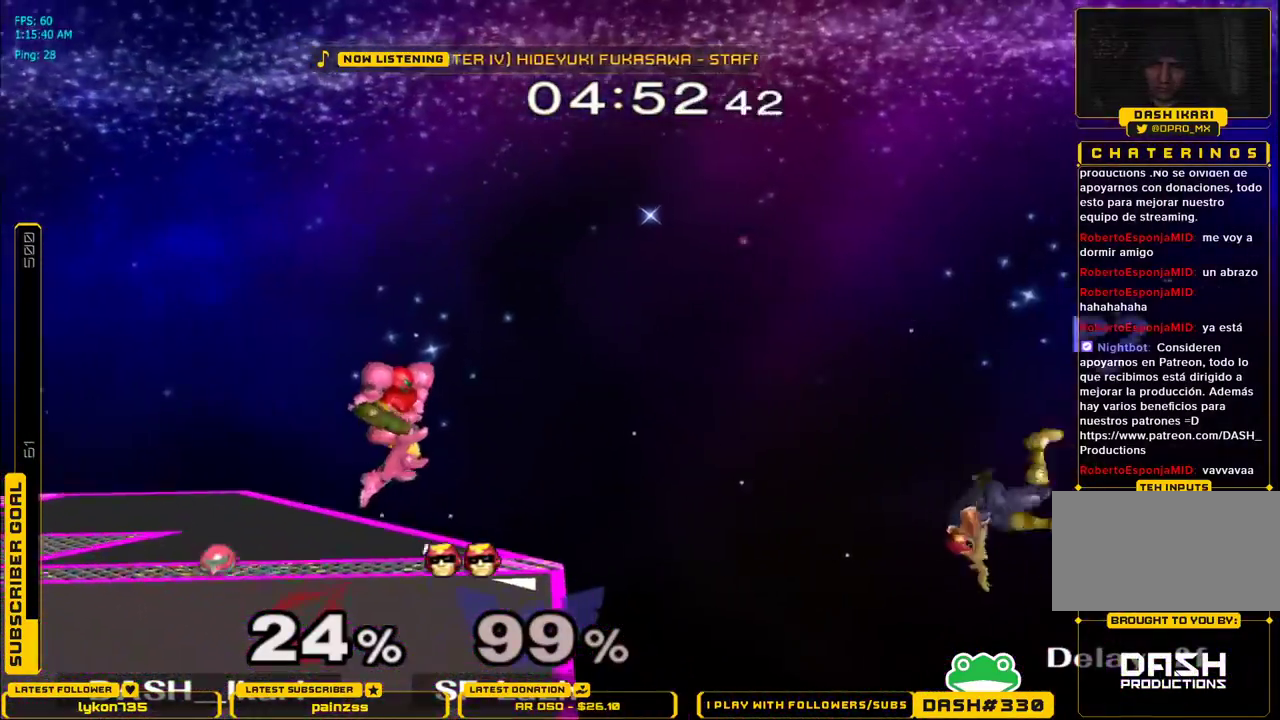
{"buttons": [], "left_stick": "center", "right_stick": "center", "events": [[33, "B", "down"], [117, "B", "up"], [167, "left_stick", "center"]]}
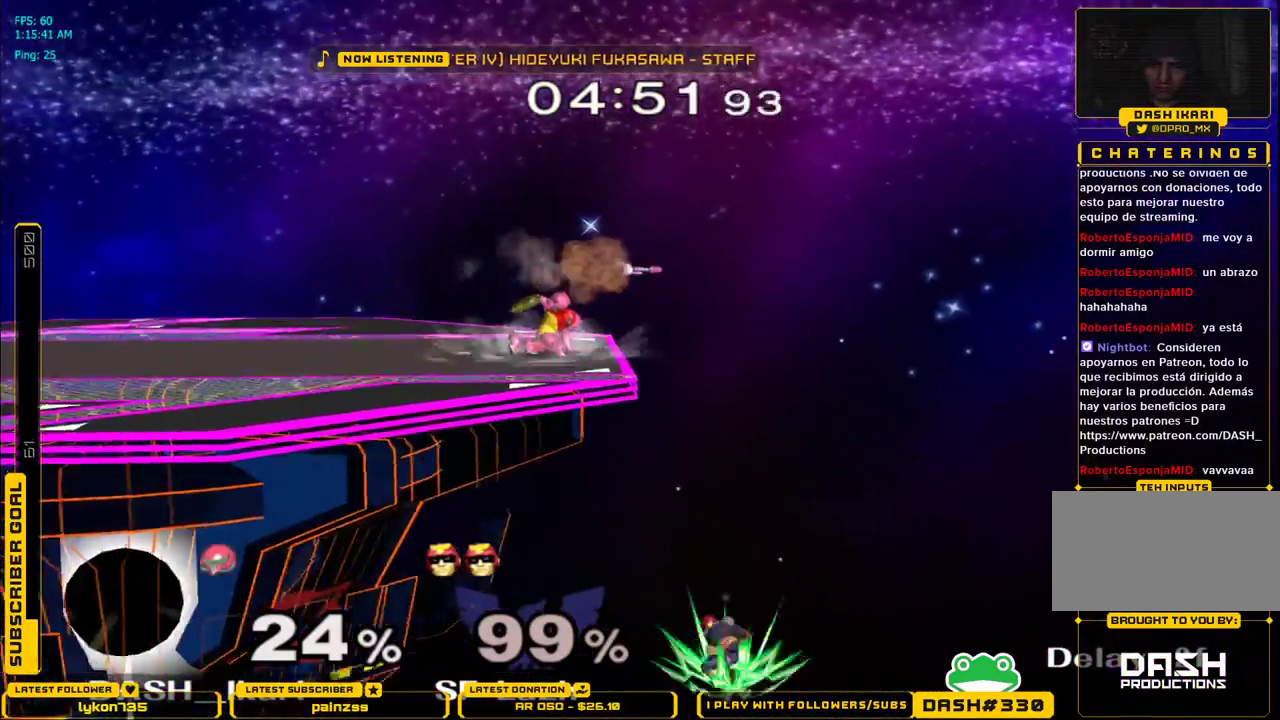
{"buttons": [], "left_stick": "down", "right_stick": "center", "events": [[17, "left_stick", "down"]]}
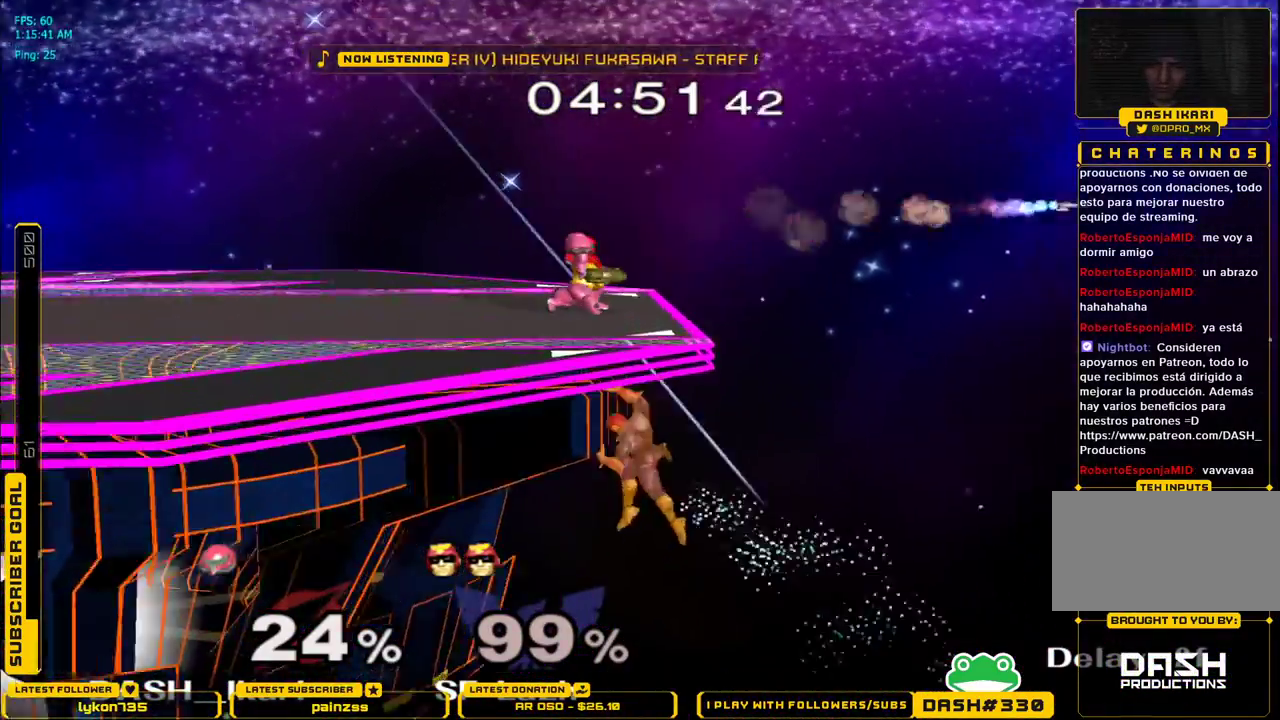
{"buttons": [], "left_stick": "down", "right_stick": "center", "events": [[167, "A", "down"], [267, "A", "up"]]}
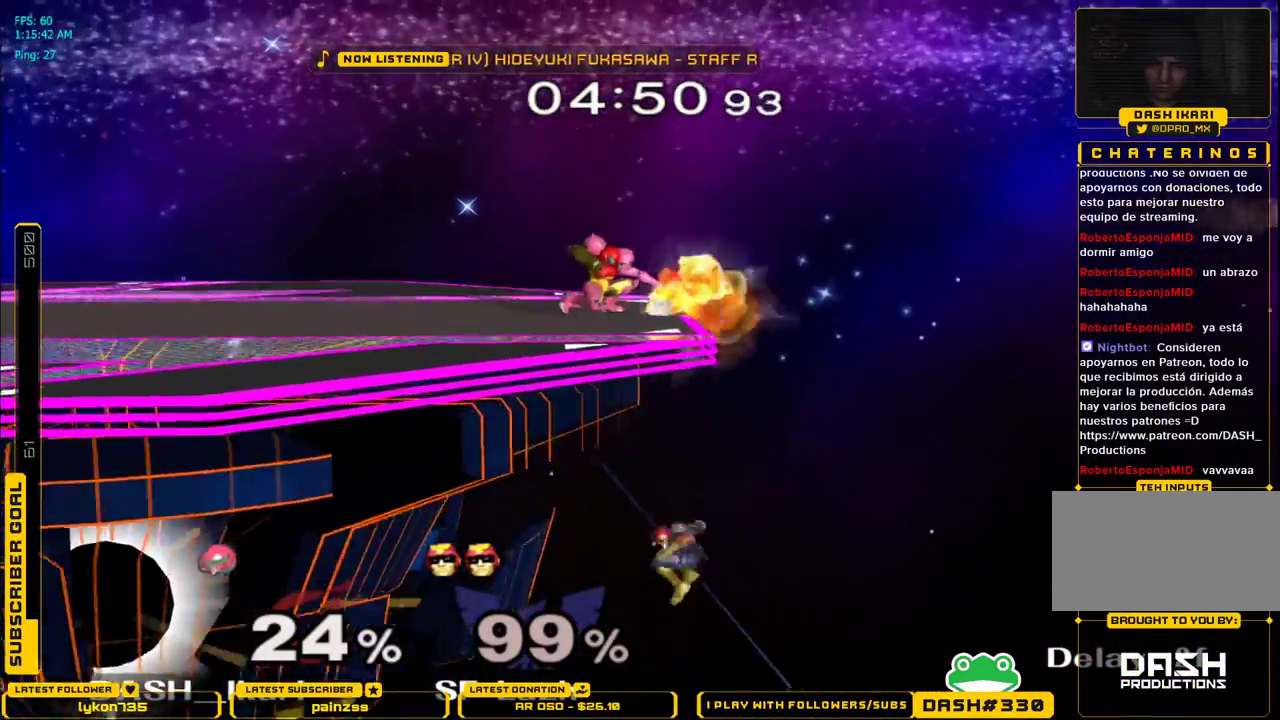
{"buttons": [], "left_stick": "center", "right_stick": "center", "events": [[267, "left_stick", "center"]]}
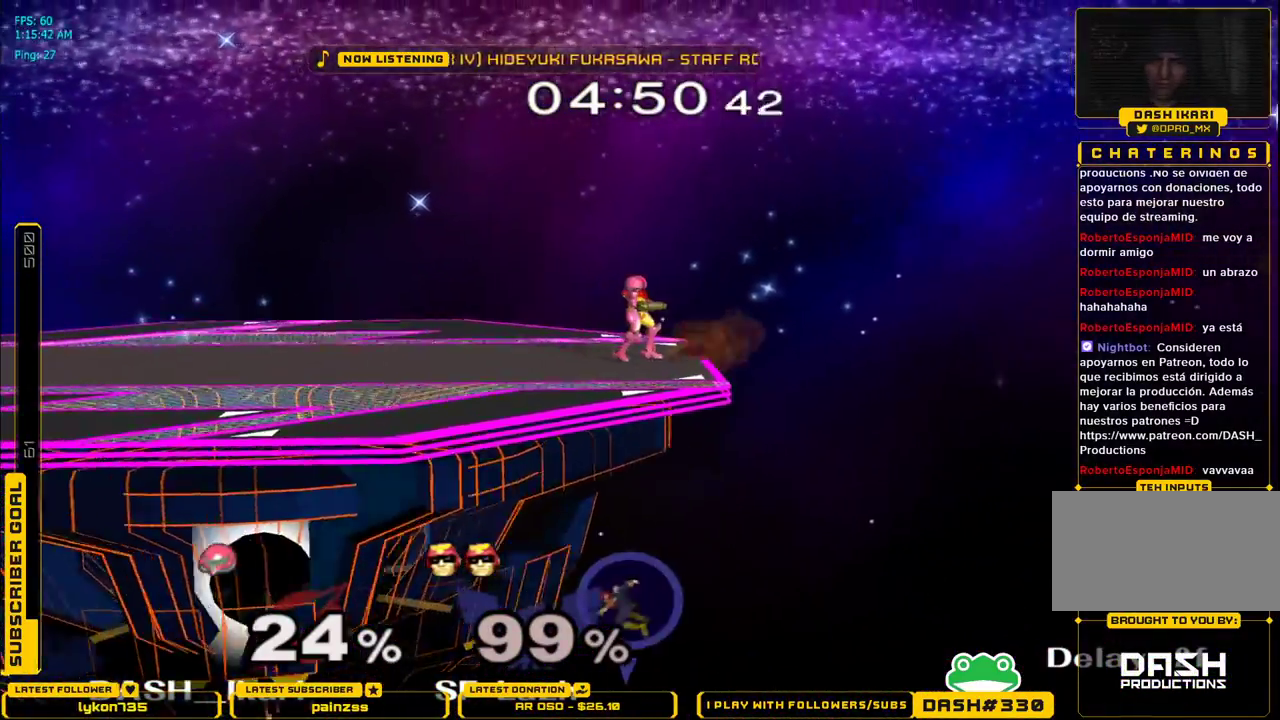
{"buttons": [], "left_stick": "center", "right_stick": "center", "events": [[117, "B", "down"], [233, "B", "up"]]}
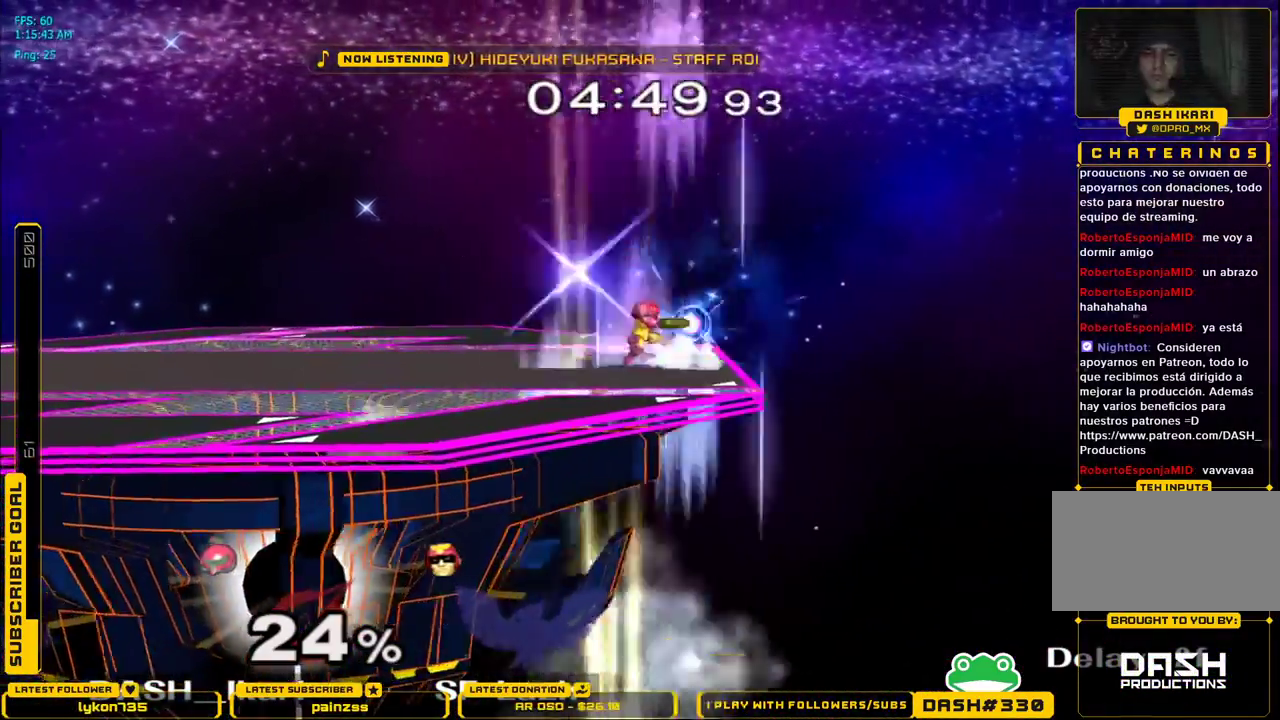
{"buttons": [], "left_stick": "center", "right_stick": "center", "events": []}
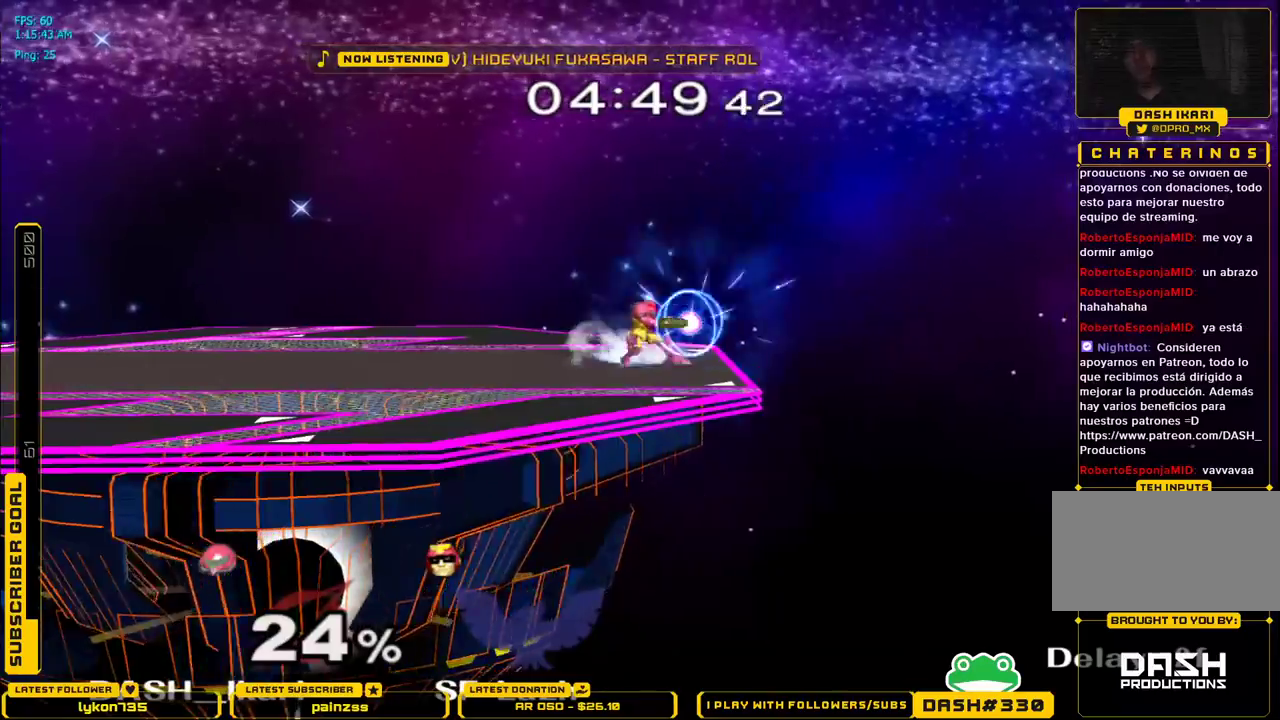
{"buttons": [], "left_stick": "center", "right_stick": "center", "events": []}
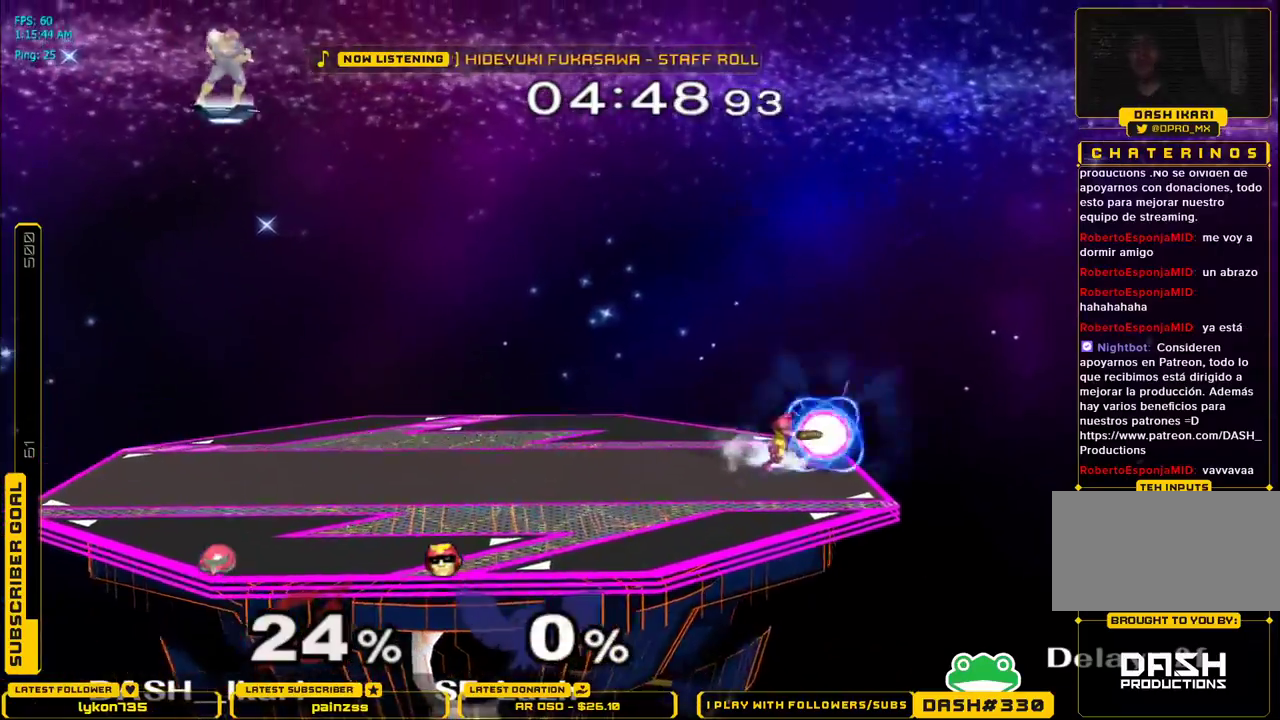
{"buttons": [], "left_stick": "center", "right_stick": "center", "events": []}
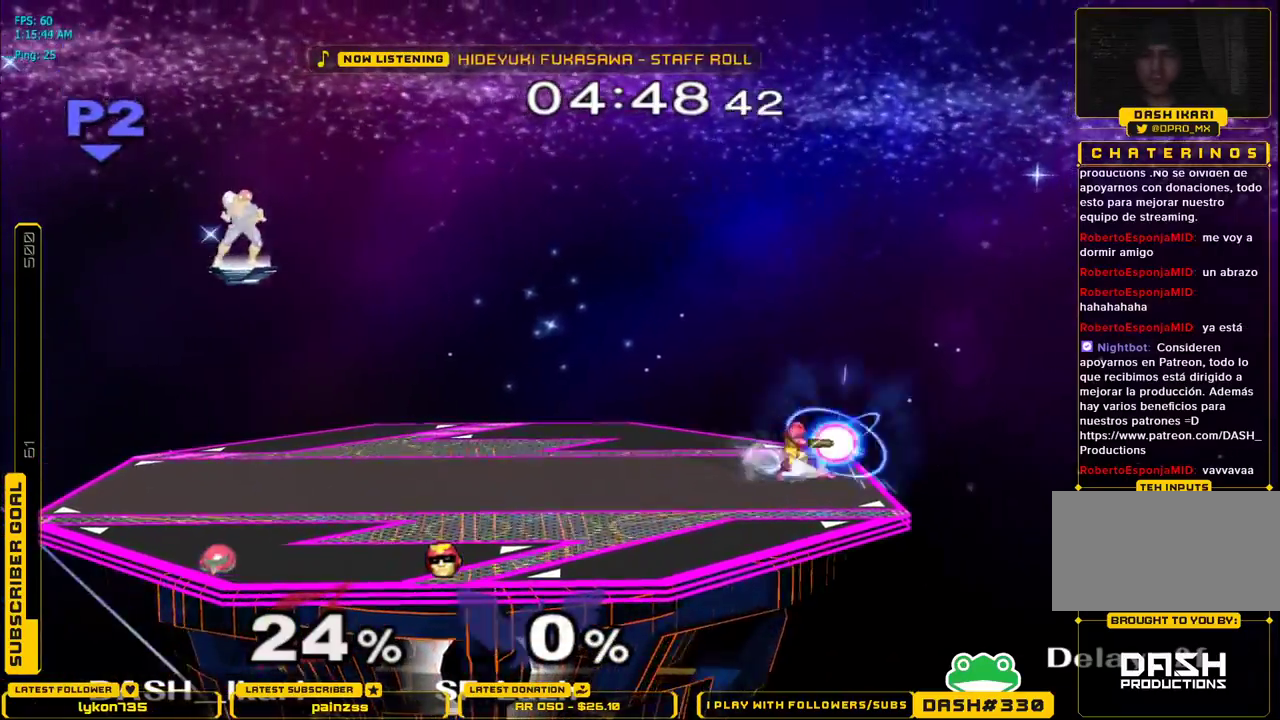
{"buttons": [], "left_stick": "center", "right_stick": "center", "events": []}
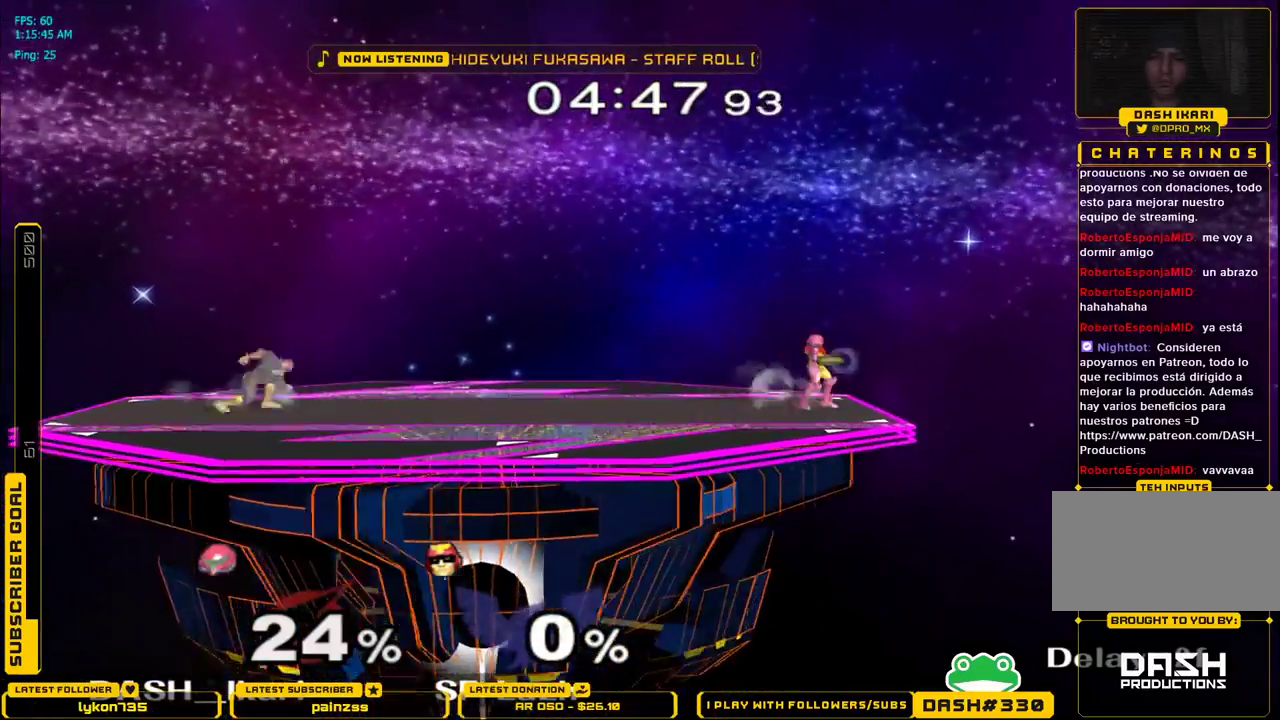
{"buttons": [], "left_stick": "down", "right_stick": "center", "events": [[33, "left_stick", "left"], [233, "X", "down"], [250, "left_stick", "down-right"], [267, "X", "up"], [300, "L1", "down"], [367, "L1", "up"], [383, "left_stick", "center"], [467, "left_stick", "down"]]}
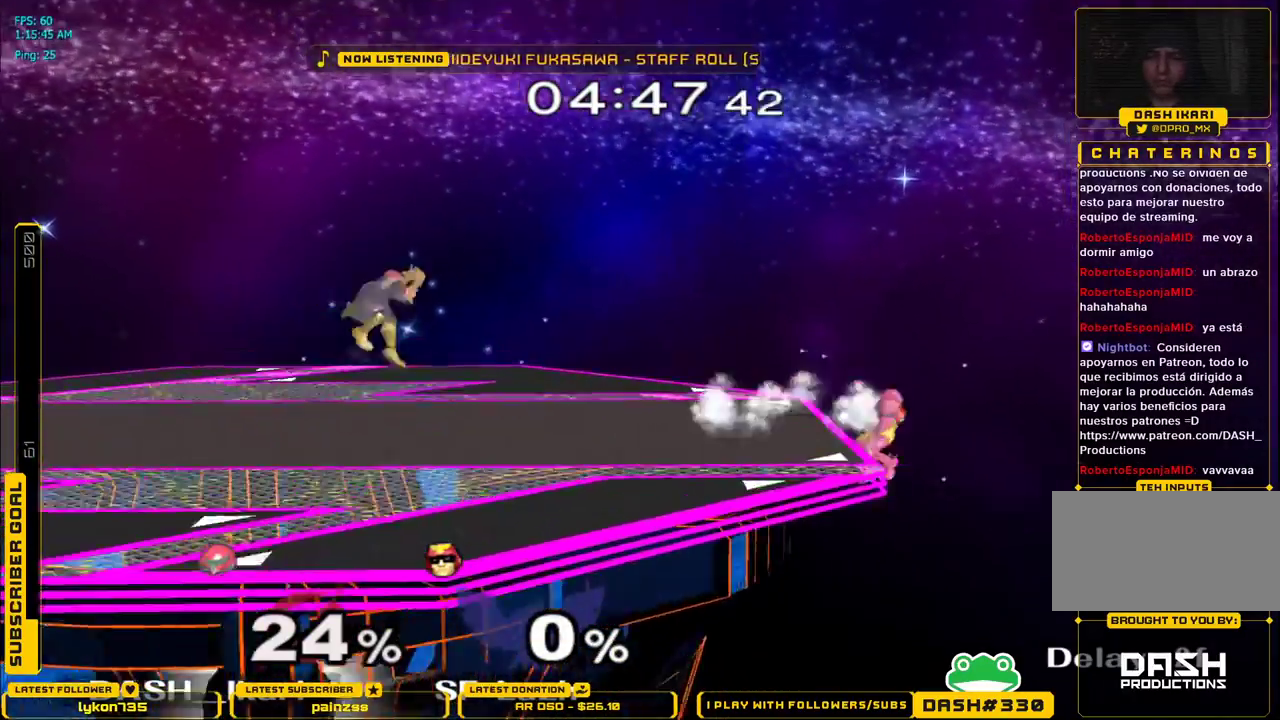
{"buttons": [], "left_stick": "center", "right_stick": "center", "events": [[33, "left_stick", "center"], [233, "left_stick", "down"], [333, "X", "down"], [333, "left_stick", "center"], [400, "X", "up"]]}